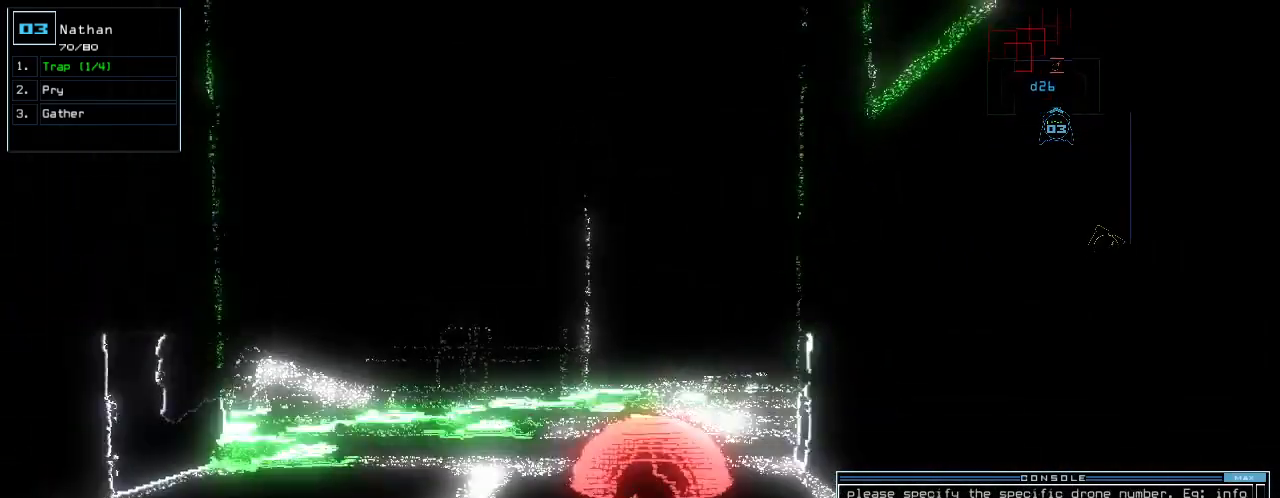
Gameplay with keyboard; each line is a JSON object with the keys held at the frame after it. "events" lists presses ("down") and releases ("up") of ".", "0", "1", "2", "3", "4", "5", "6", "7", "8", "9", "a", "b", "backspace", "c", "caps_lock", "comma", "ctrl_l", "ctrl_r", "d", "down", "e", "equals", "escape", "f", "g", "h", "i", "j", "k", "l", "left", "m", "minus", "n", "o", "p", "q", "quote", "r", "return", "right", "s", "semicolon", "shift_l", "shift_r", "space", "t", "tab", "tilde", "u", "up", "v", "w", "x", "y" and "z" between this image and that frame as [ms after this image, input, new state], when the widget could be followed in between. No other keys are recorded. Mouse input is not recorded. Not read: other_keys.
{"keys": [], "events": [[100, "down", "up"]]}
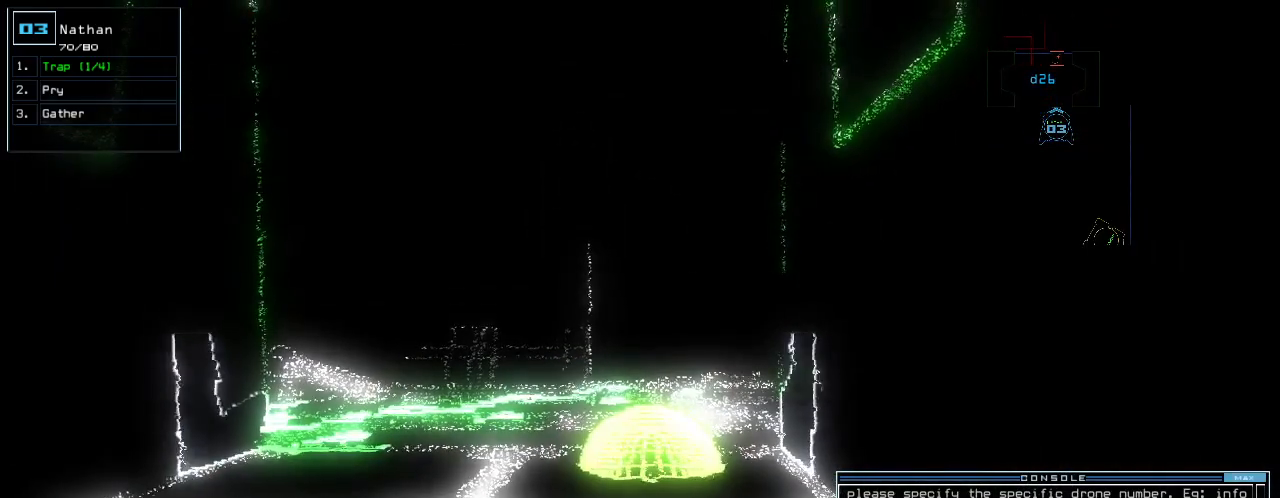
{"keys": [], "events": [[180, "space", "down"], [220, "space", "up"]]}
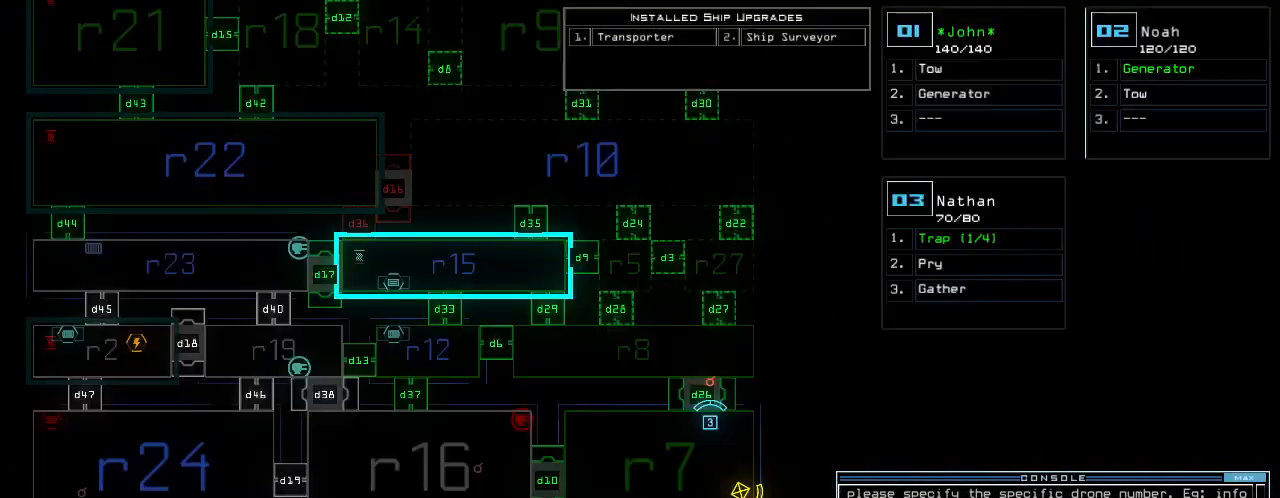
{"keys": [], "events": []}
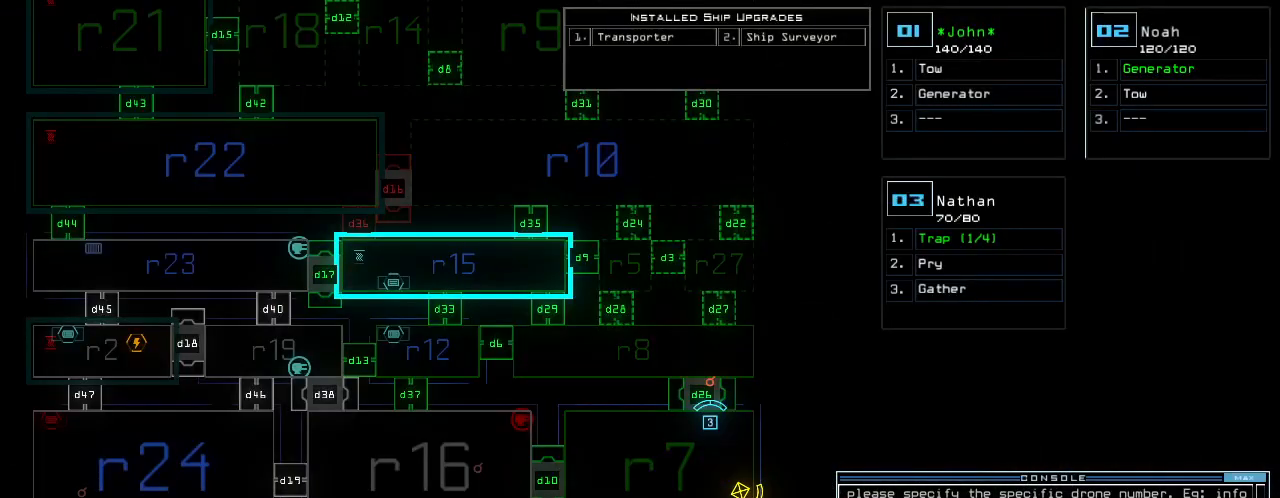
{"keys": [], "events": []}
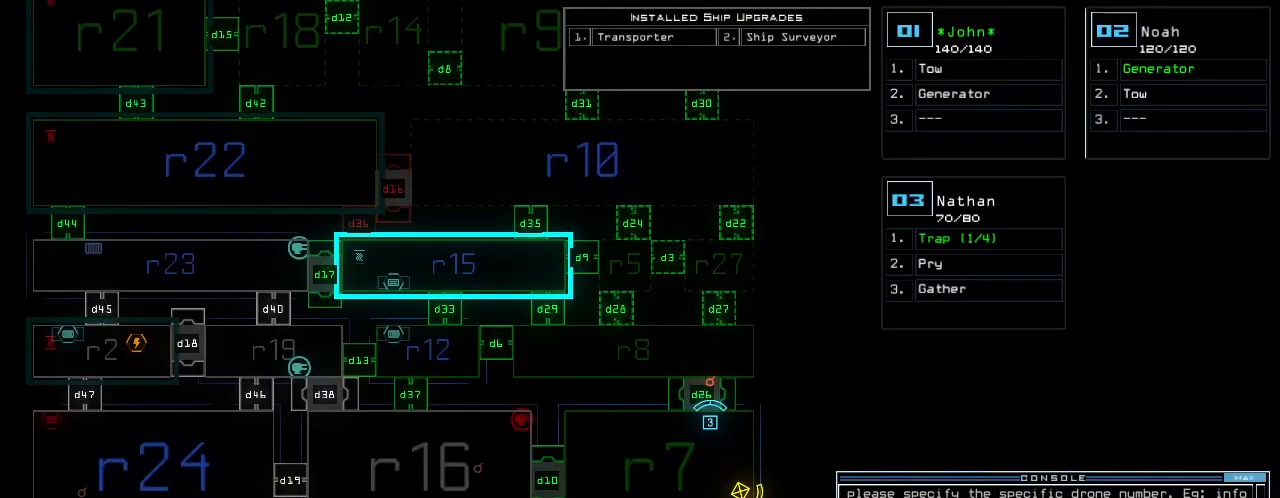
{"keys": [], "events": []}
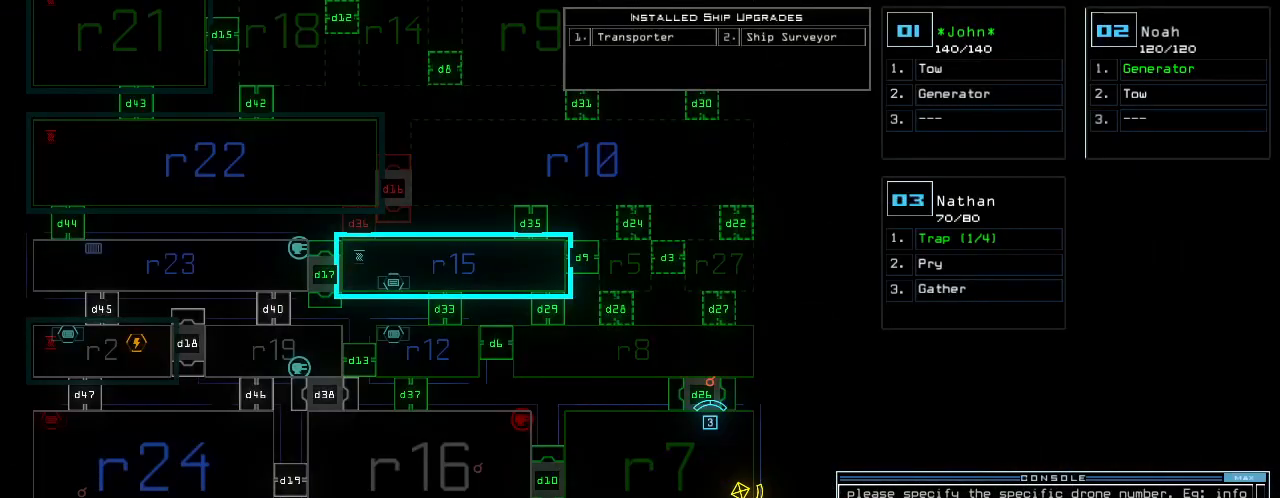
{"keys": [], "events": []}
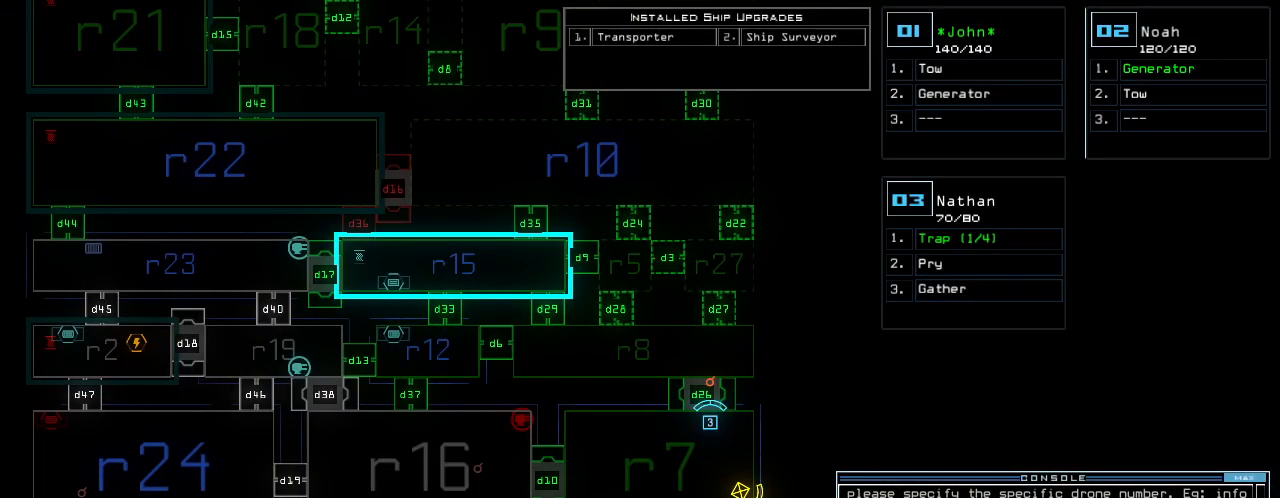
{"keys": ["up"], "events": [[120, "3", "down"], [180, "3", "up"], [380, "left", "down"], [440, "up", "down"], [500, "left", "up"]]}
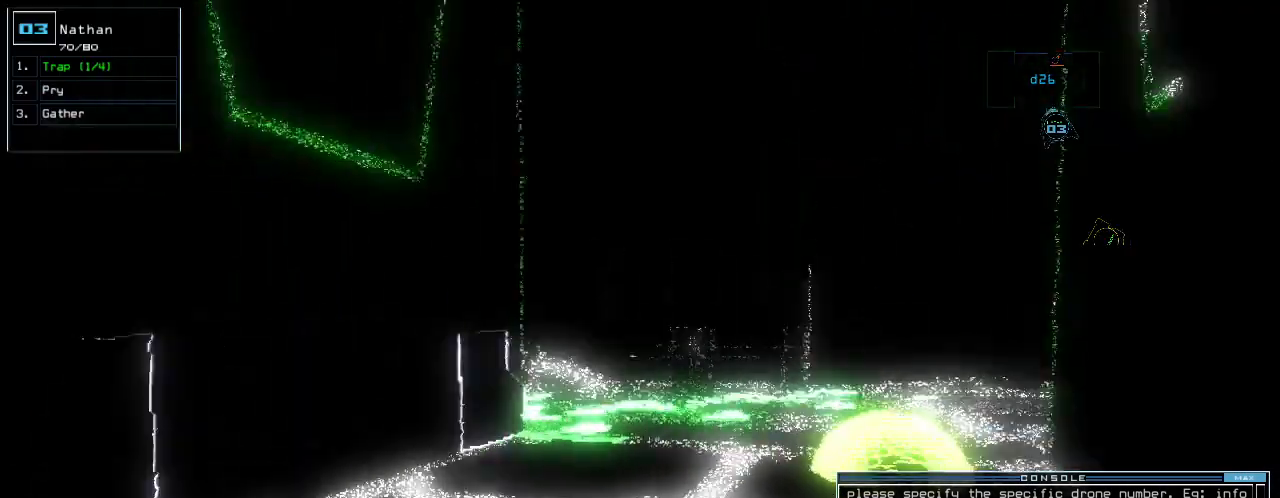
{"keys": []}
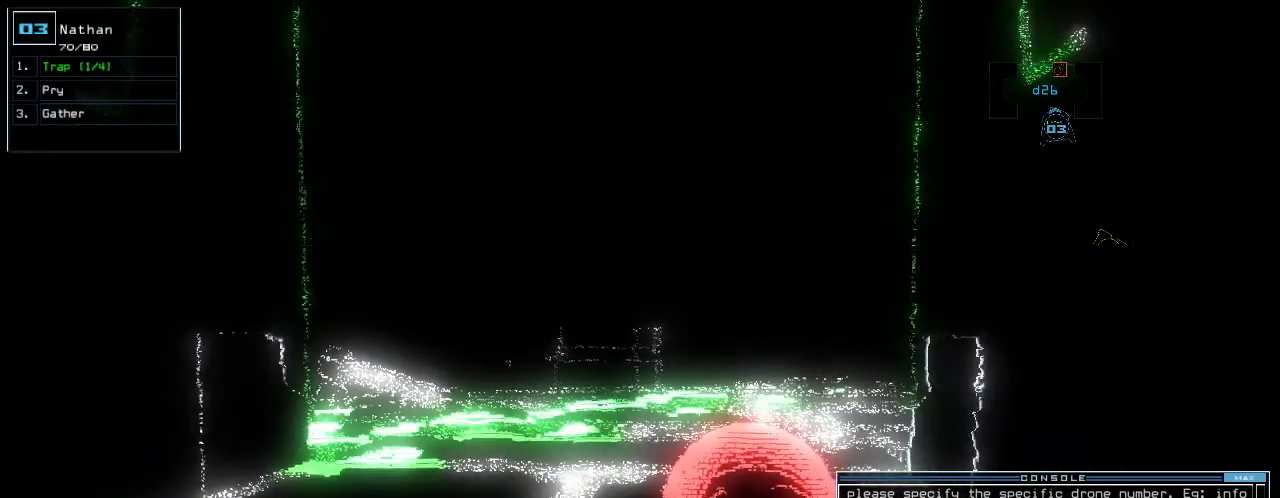
{"keys": ["up"], "events": [[400, "up", "down"]]}
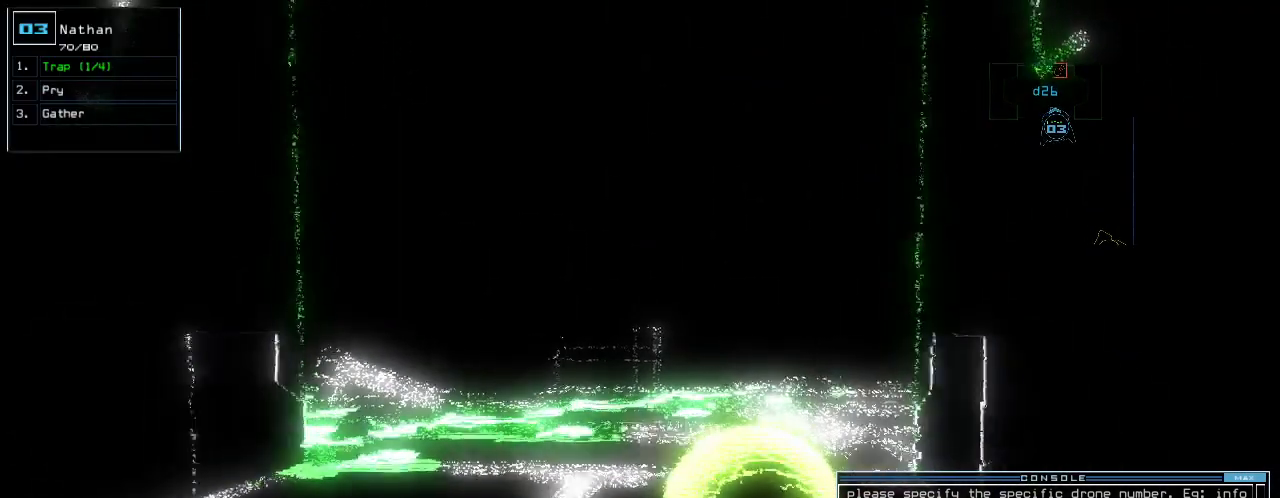
{"keys": ["up"], "events": [[100, "right", "down"], [160, "right", "up"], [200, "up", "up"], [400, "up", "down"]]}
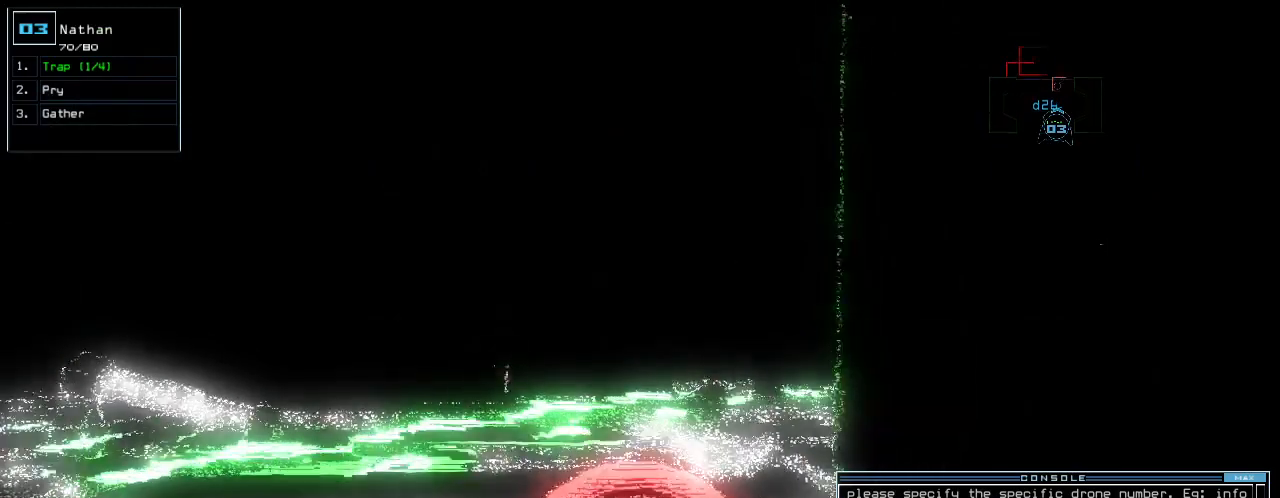
{"keys": [], "events": [[160, "up", "up"]]}